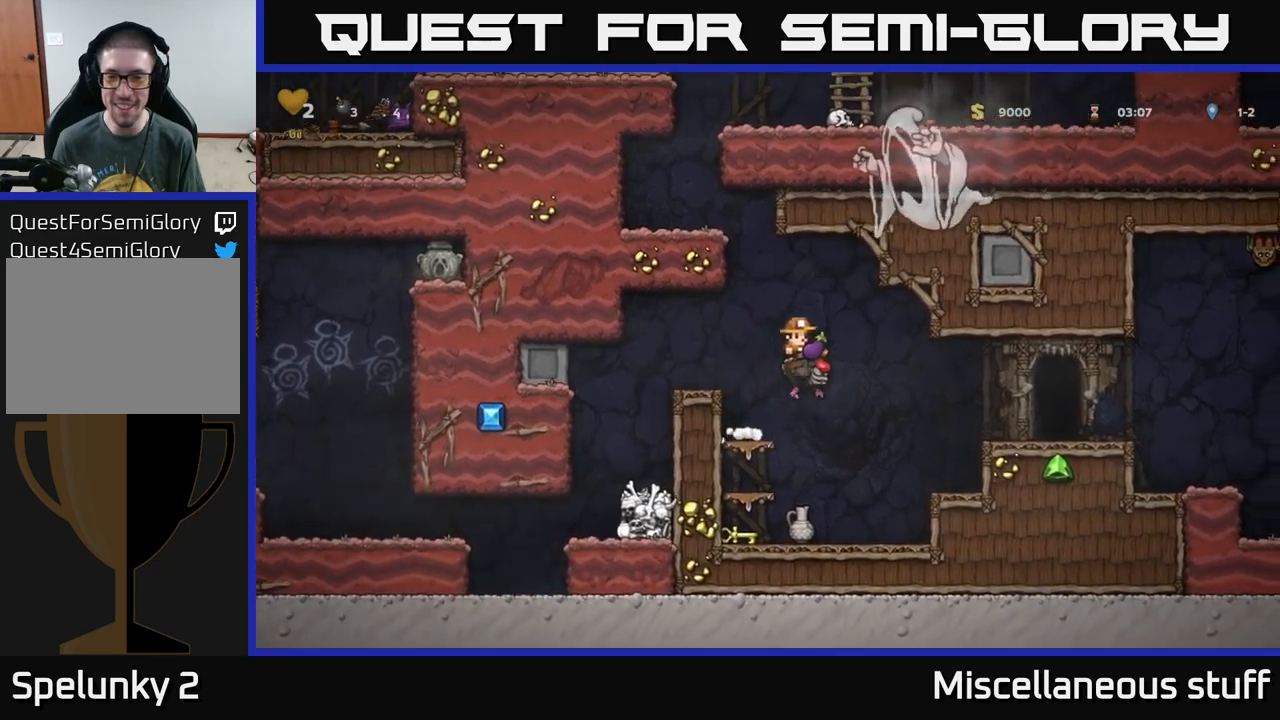
Gameplay with a controller (Xbox layout); each line is a JSON object with the inputs held at the frame after it. "events" lists button and stick changes between this image and that frame as [ms after this image, input, new state], when the widget could be followed in between. Not read: right_stick.
{"buttons": ["DPAD_DOWN"], "left_stick": "center", "events": [[283, "DPAD_RIGHT", "up"], [450, "DPAD_DOWN", "down"]]}
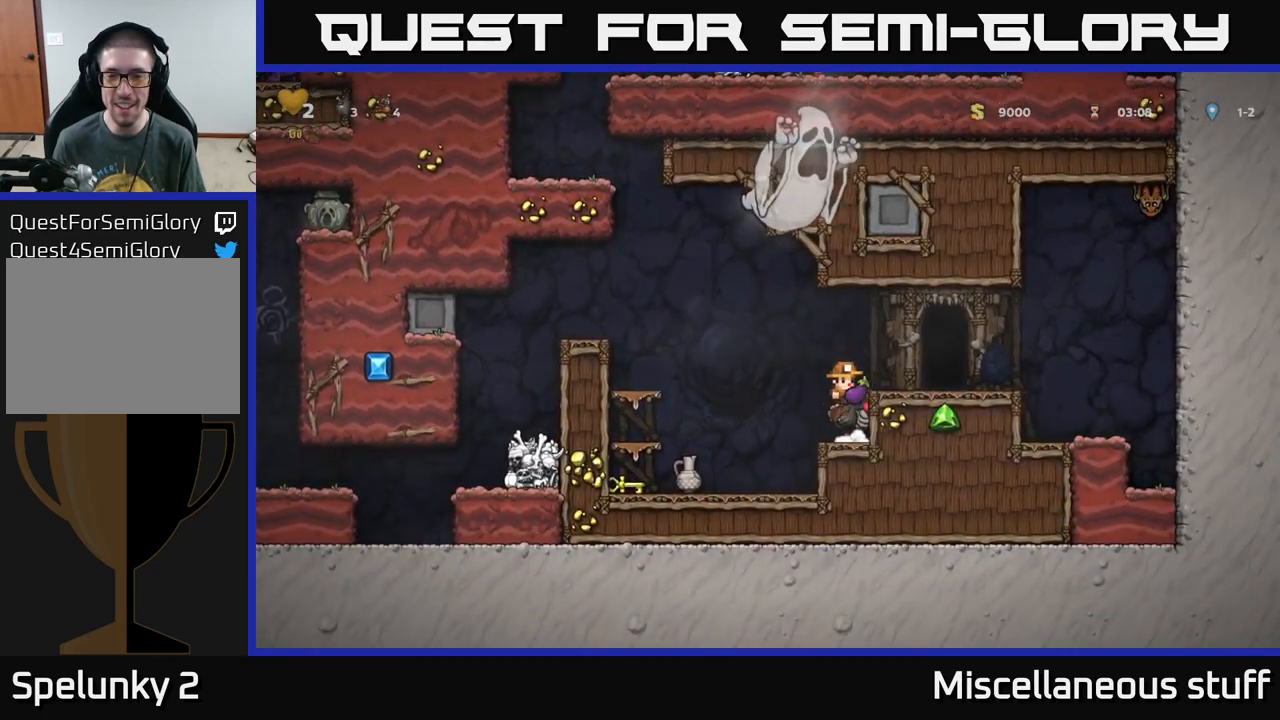
{"buttons": [], "left_stick": "center", "events": [[17, "A", "down"], [100, "DPAD_DOWN", "up"], [133, "A", "up"], [283, "A", "down"], [383, "DPAD_RIGHT", "down"], [400, "A", "up"], [483, "DPAD_RIGHT", "up"]]}
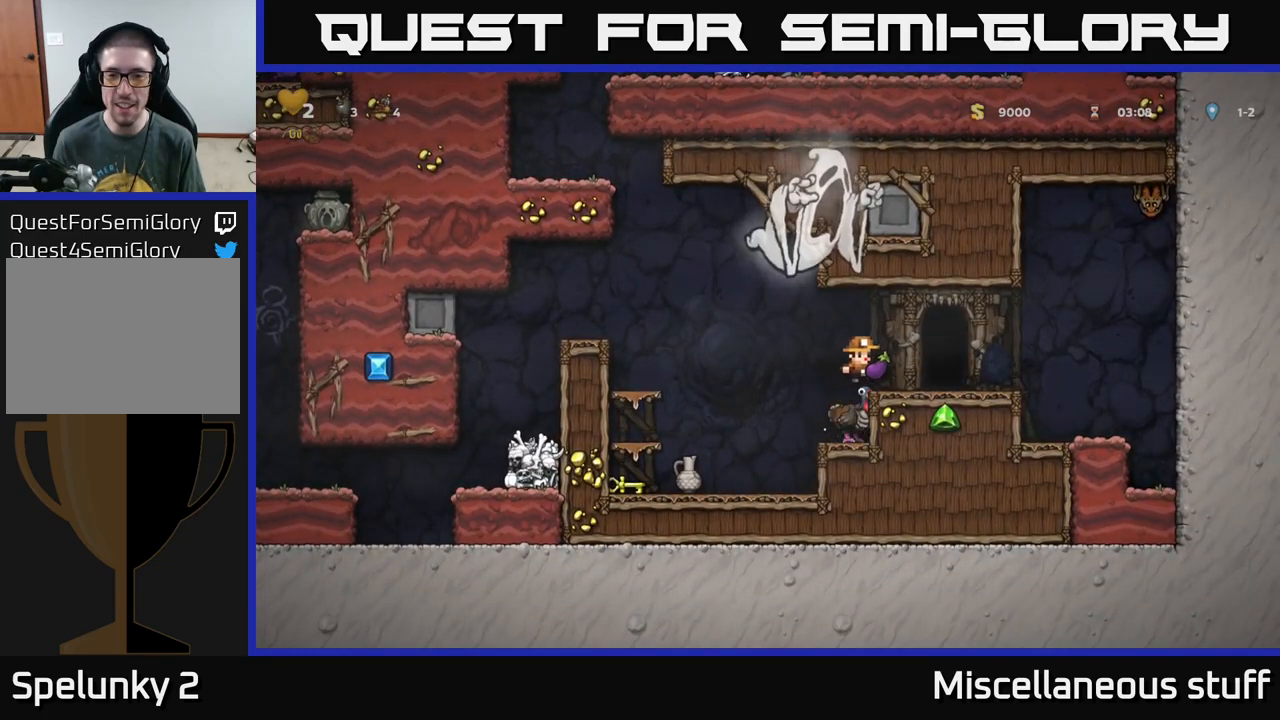
{"buttons": ["DPAD_LEFT"], "left_stick": "center", "events": [[83, "DPAD_DOWN", "down"], [233, "X", "down"], [267, "DPAD_DOWN", "up"], [283, "DPAD_LEFT", "down"], [300, "X", "up"]]}
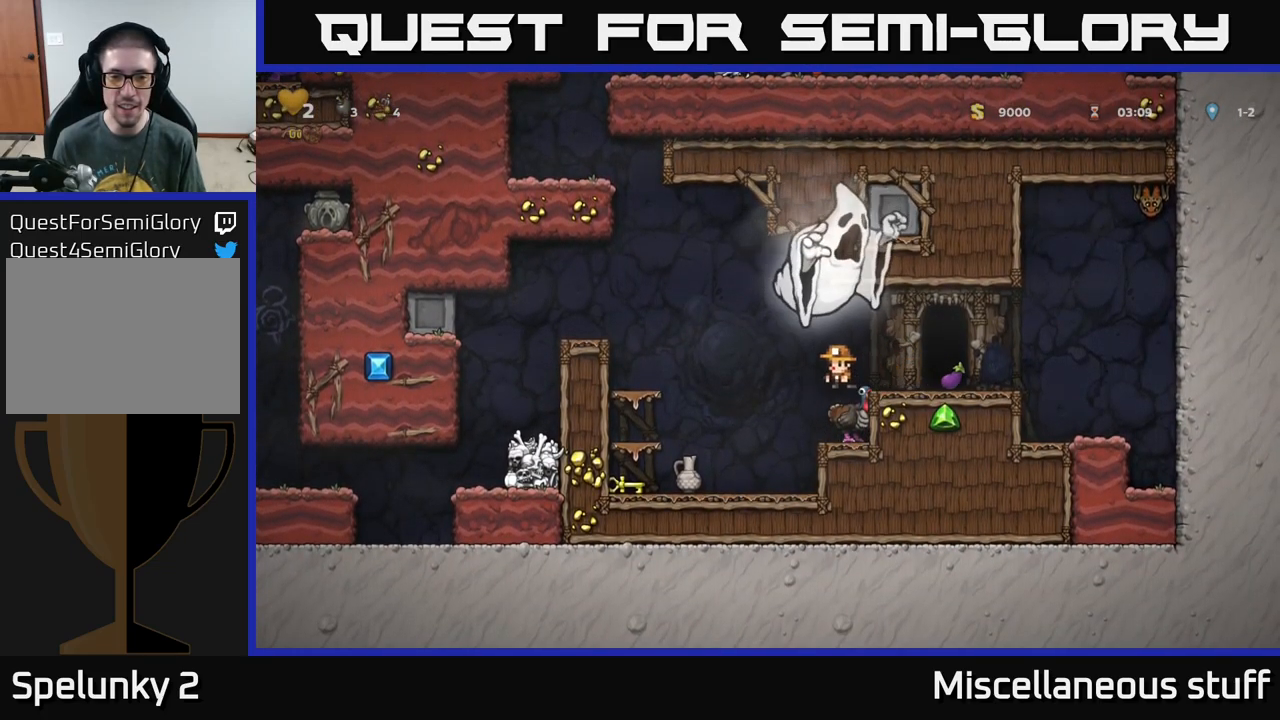
{"buttons": ["DPAD_DOWN"], "left_stick": "center", "events": [[467, "DPAD_DOWN", "down"], [500, "DPAD_LEFT", "up"]]}
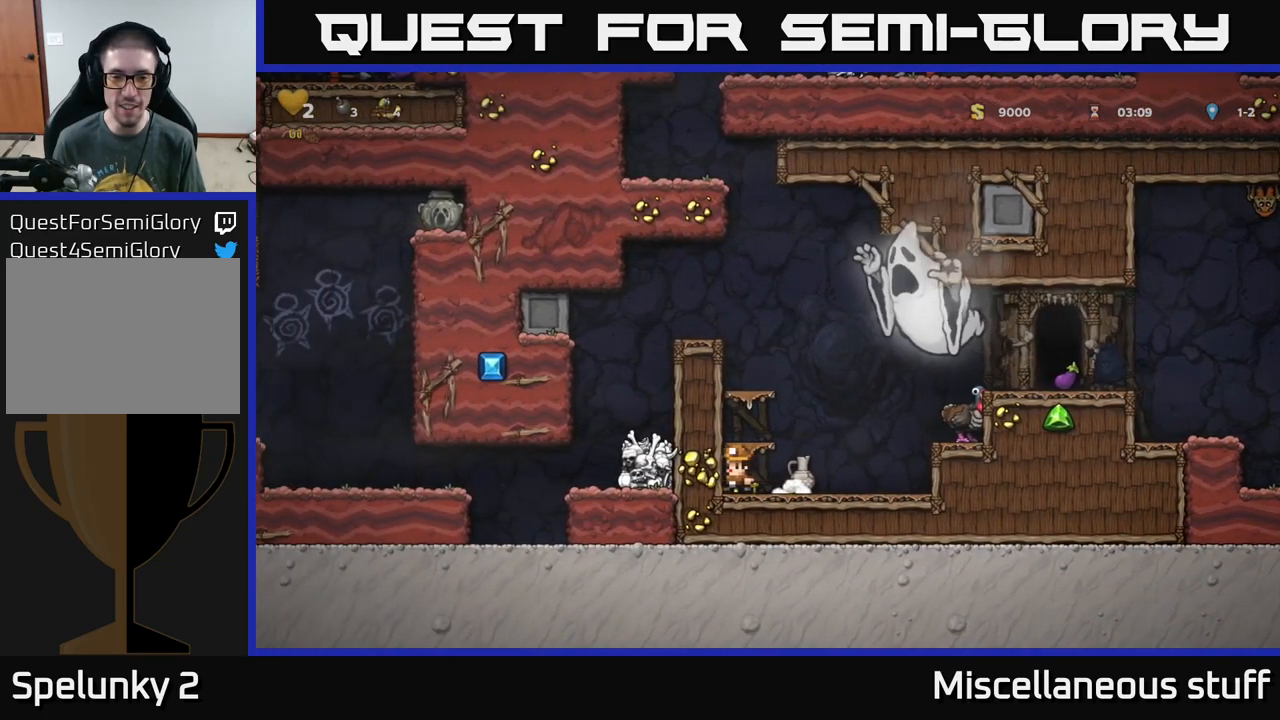
{"buttons": [], "left_stick": "center", "events": [[17, "X", "down"], [83, "DPAD_DOWN", "up"], [117, "X", "up"], [150, "A", "down"], [267, "A", "up"]]}
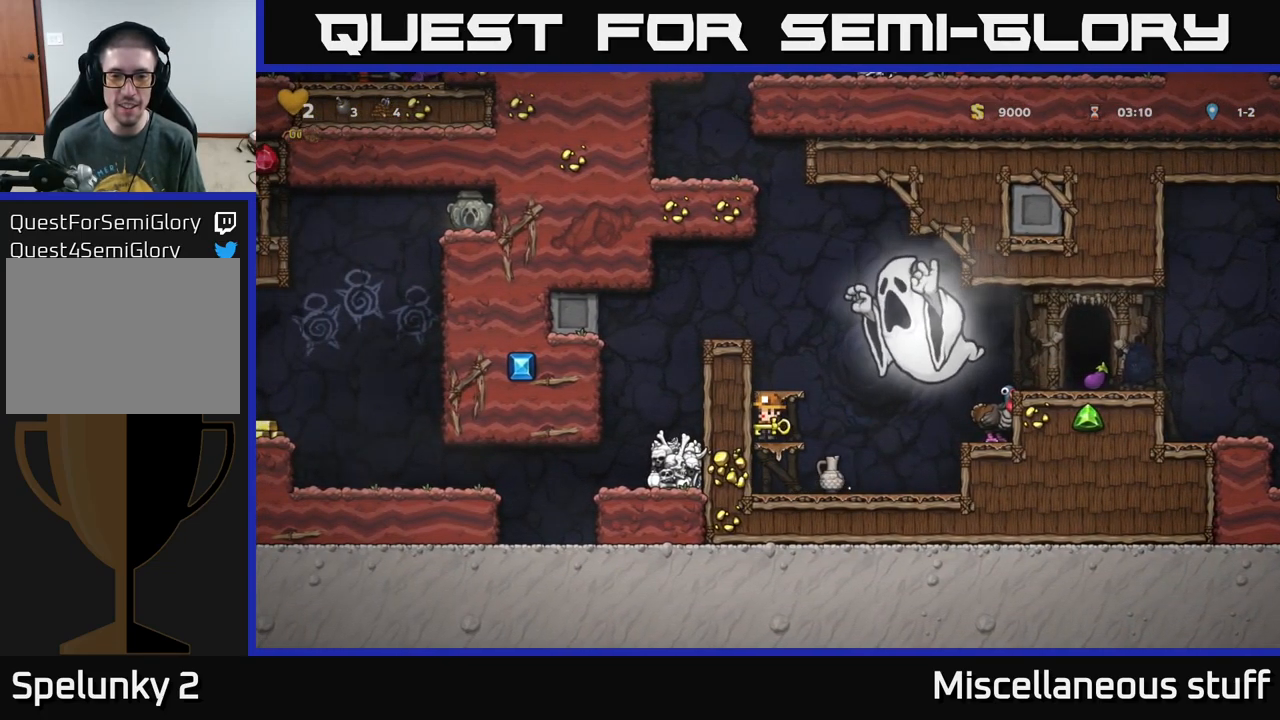
{"buttons": ["A", "DPAD_LEFT"], "left_stick": "center", "events": [[17, "A", "down"], [133, "A", "up"], [417, "A", "down"], [417, "DPAD_LEFT", "down"]]}
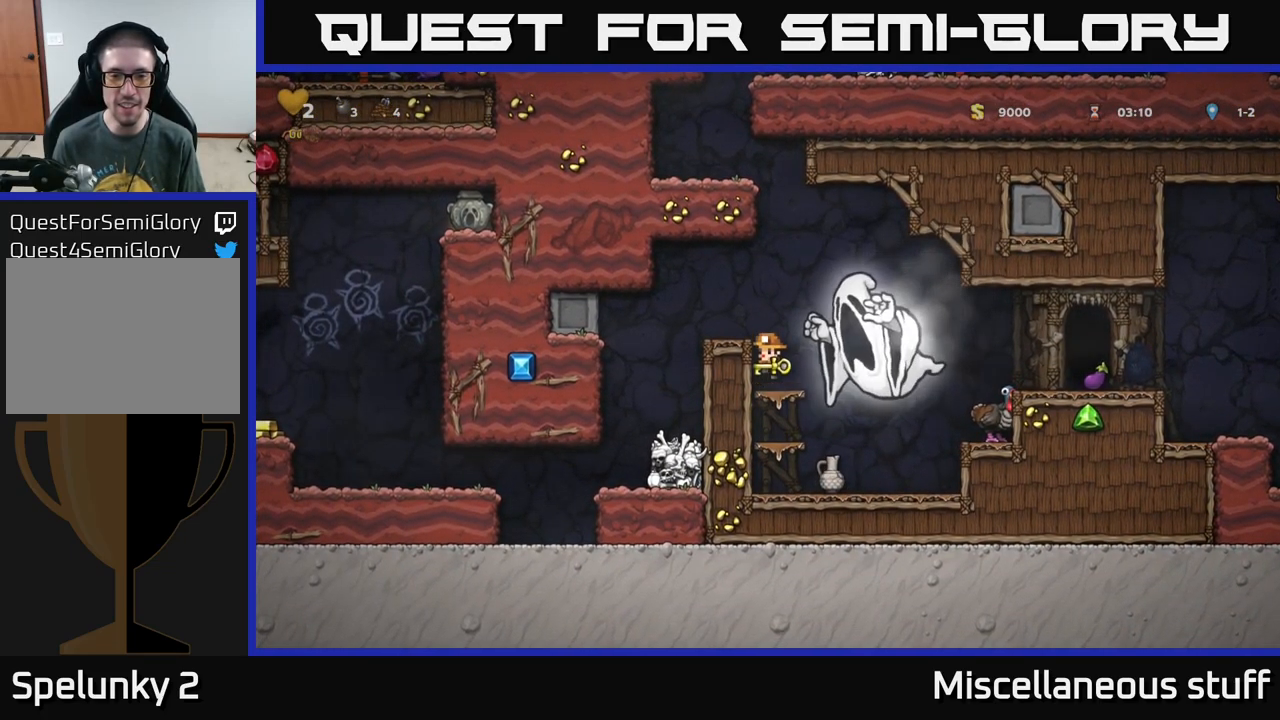
{"buttons": ["DPAD_LEFT"], "left_stick": "center", "events": [[83, "A", "up"], [317, "DPAD_LEFT", "up"], [500, "DPAD_LEFT", "down"]]}
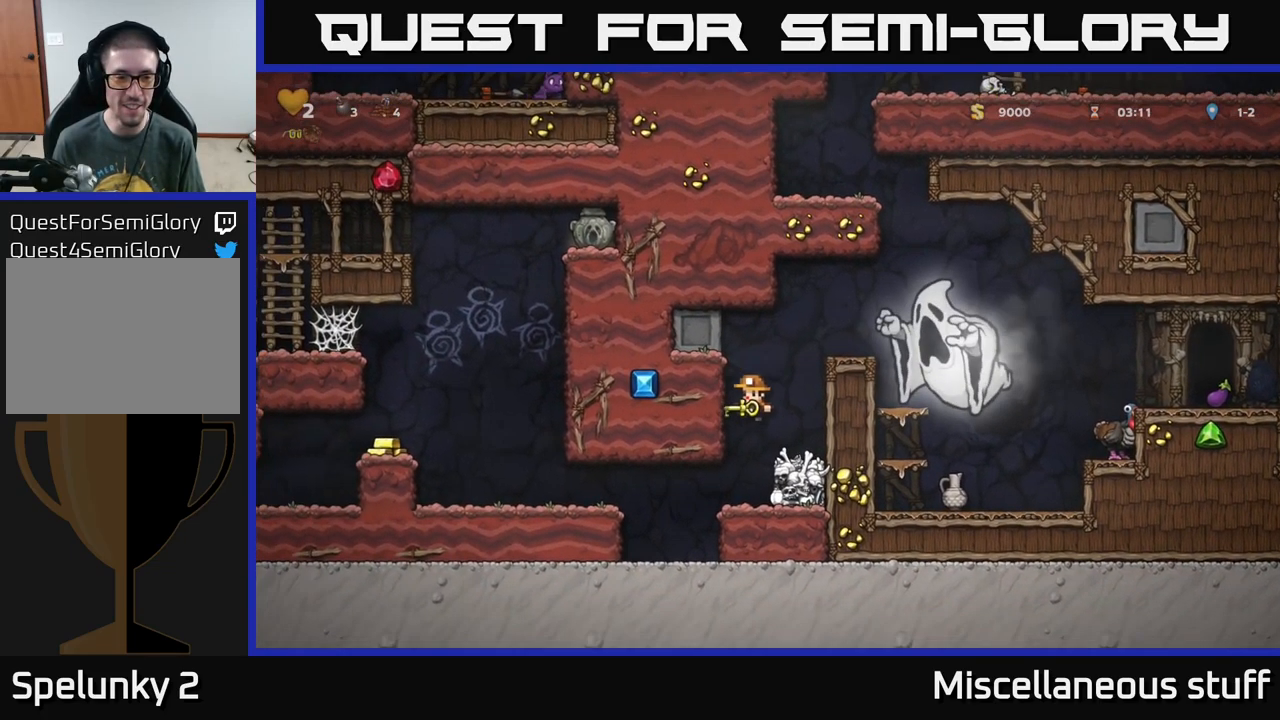
{"buttons": ["A", "DPAD_LEFT"], "left_stick": "center", "events": [[450, "A", "down"]]}
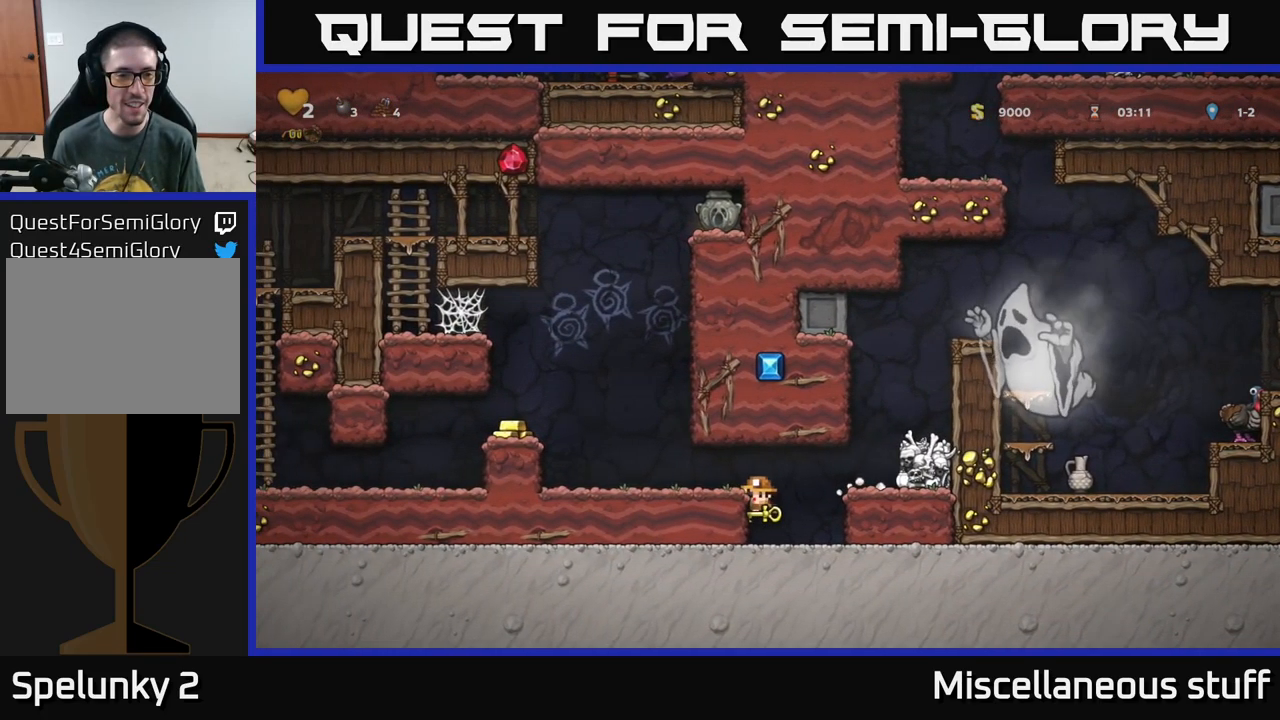
{"buttons": ["DPAD_LEFT"], "left_stick": "center", "events": [[83, "A", "up"], [367, "A", "down"], [467, "A", "up"]]}
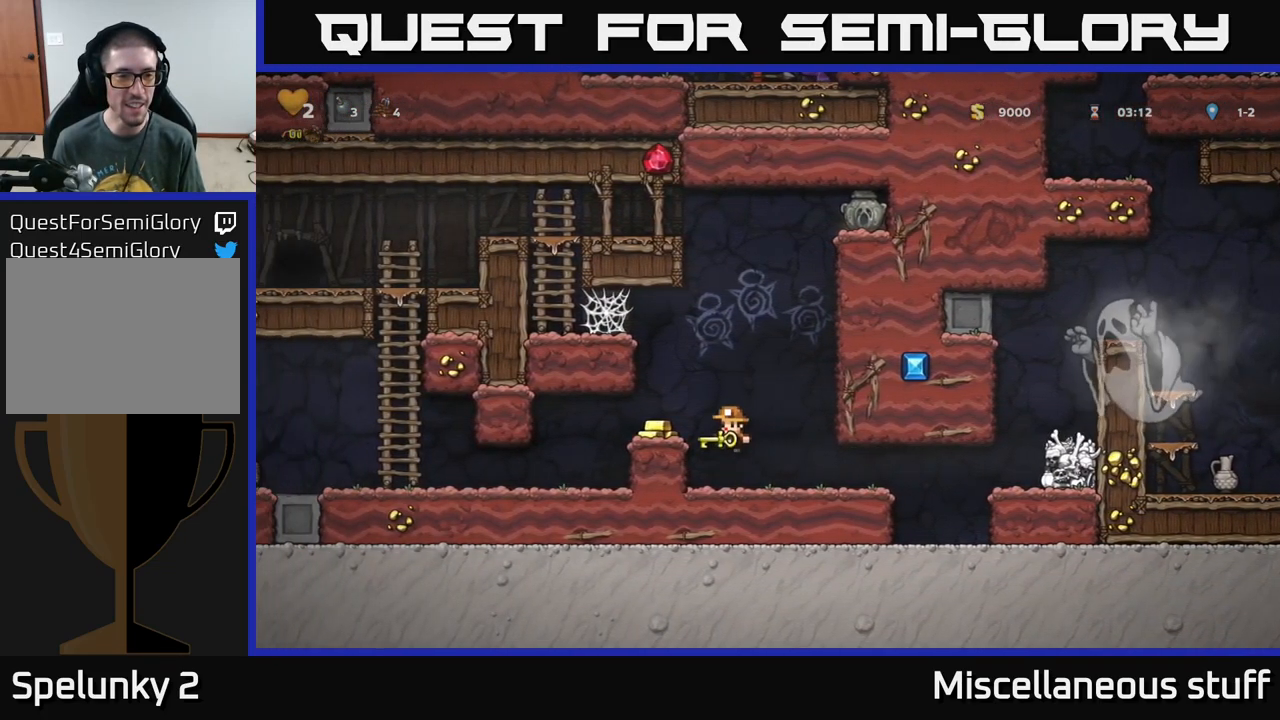
{"buttons": ["DPAD_LEFT"], "left_stick": "center", "events": []}
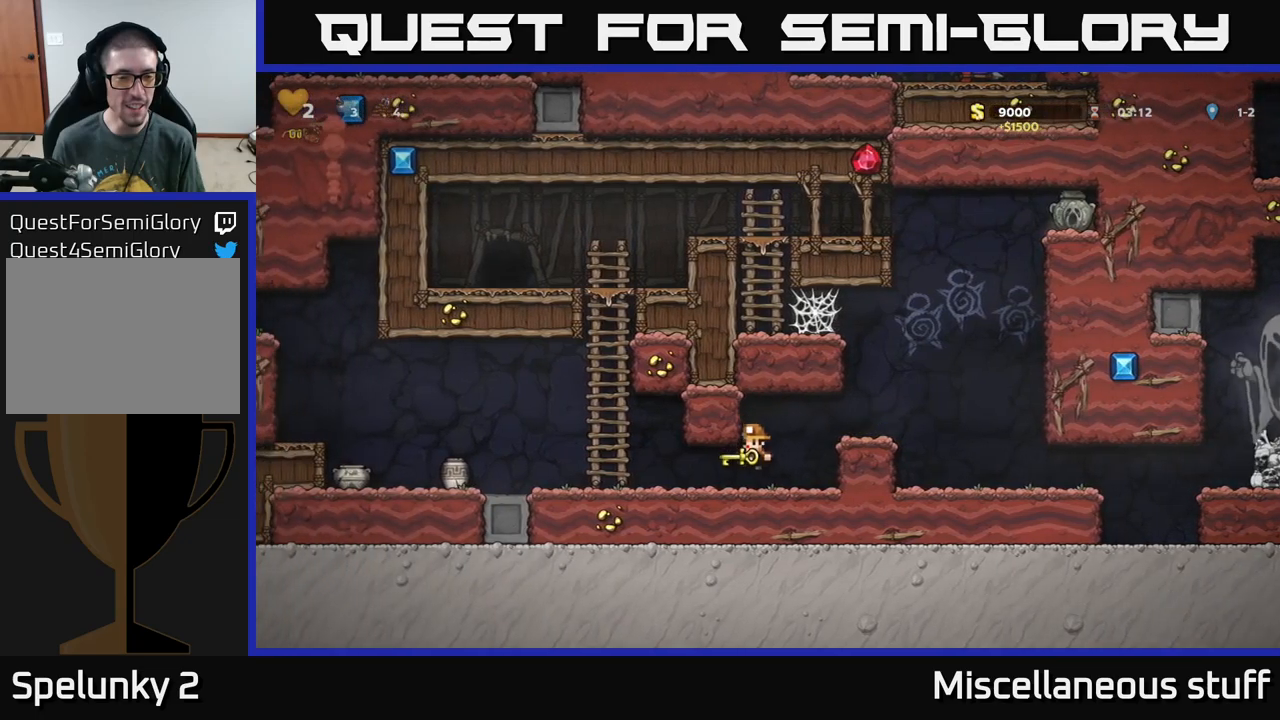
{"buttons": ["A", "DPAD_UP"], "left_stick": "center", "events": [[134, "A", "down"], [300, "A", "up"], [300, "DPAD_LEFT", "up"], [300, "DPAD_UP", "down"], [384, "A", "down"]]}
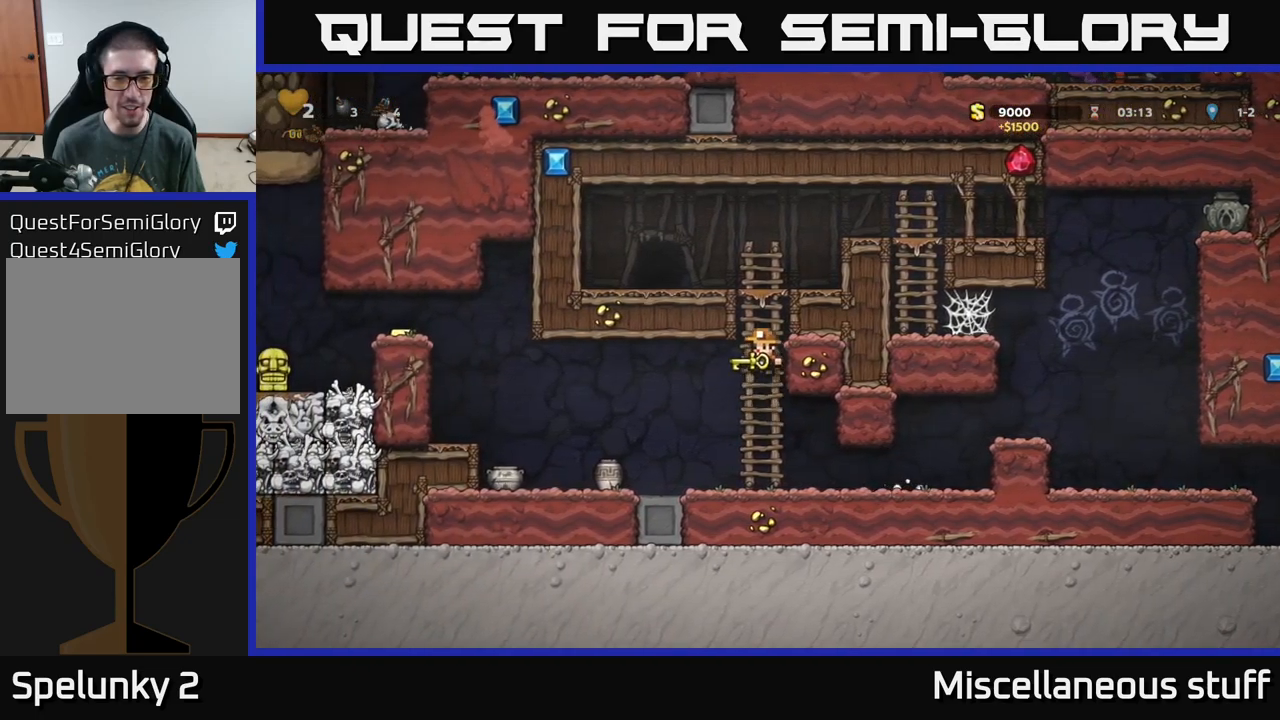
{"buttons": [], "left_stick": "center", "events": [[34, "A", "up"], [200, "A", "down"], [284, "DPAD_LEFT", "down"], [317, "A", "up"], [317, "DPAD_UP", "up"], [500, "DPAD_LEFT", "up"]]}
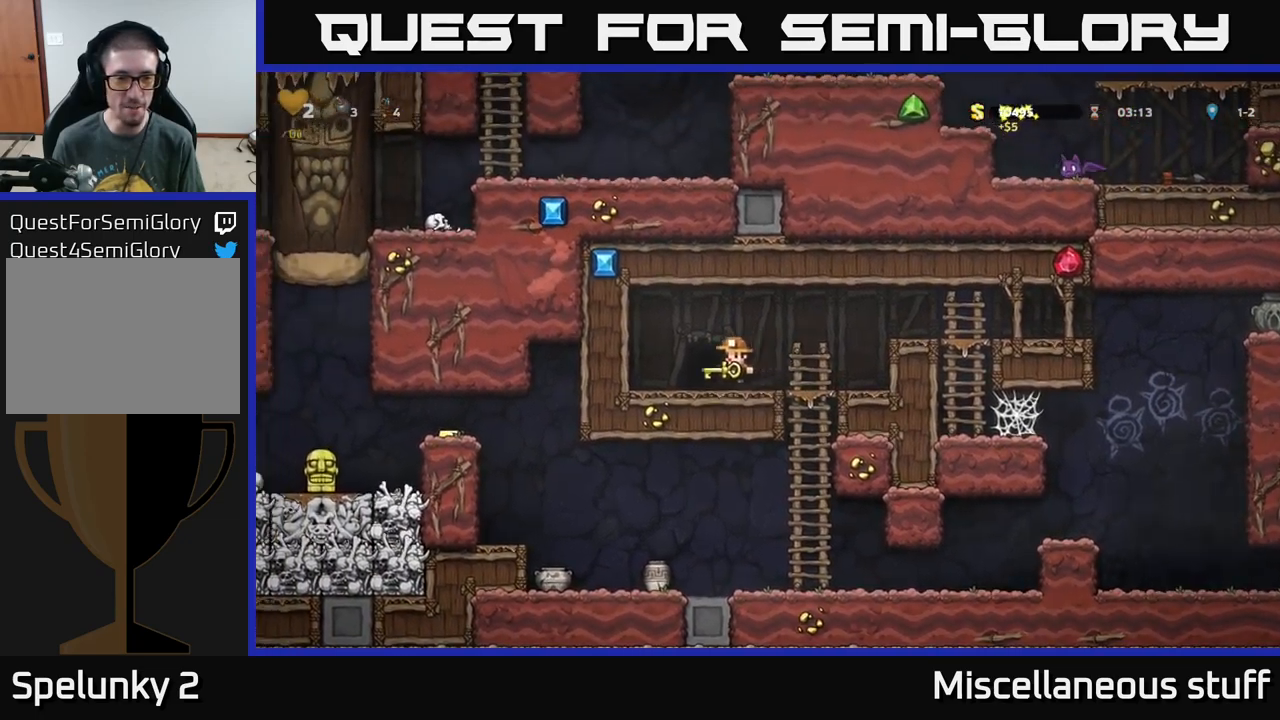
{"buttons": ["L2"], "left_stick": "center", "events": [[117, "L2", "down"], [217, "L2", "up"], [284, "L2", "down"], [367, "L2", "up"], [434, "L2", "down"]]}
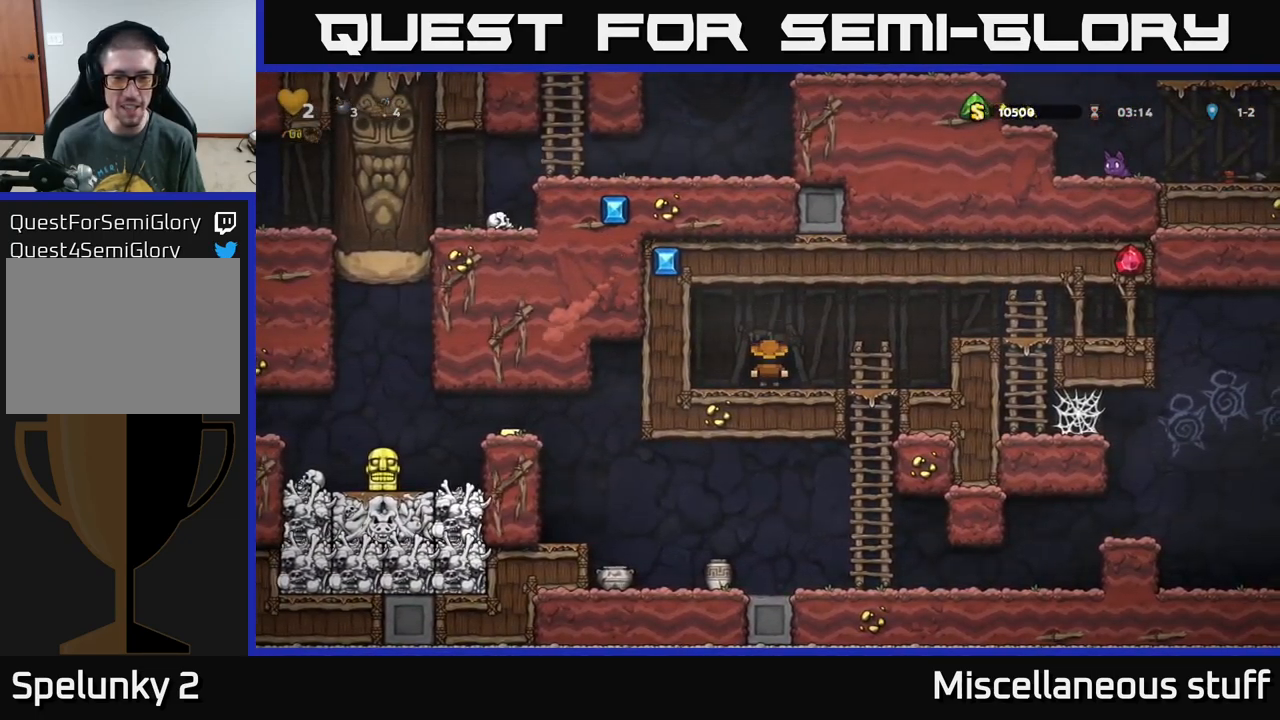
{"buttons": [], "left_stick": "center", "events": [[50, "L2", "up"], [100, "L2", "down"], [184, "L2", "up"]]}
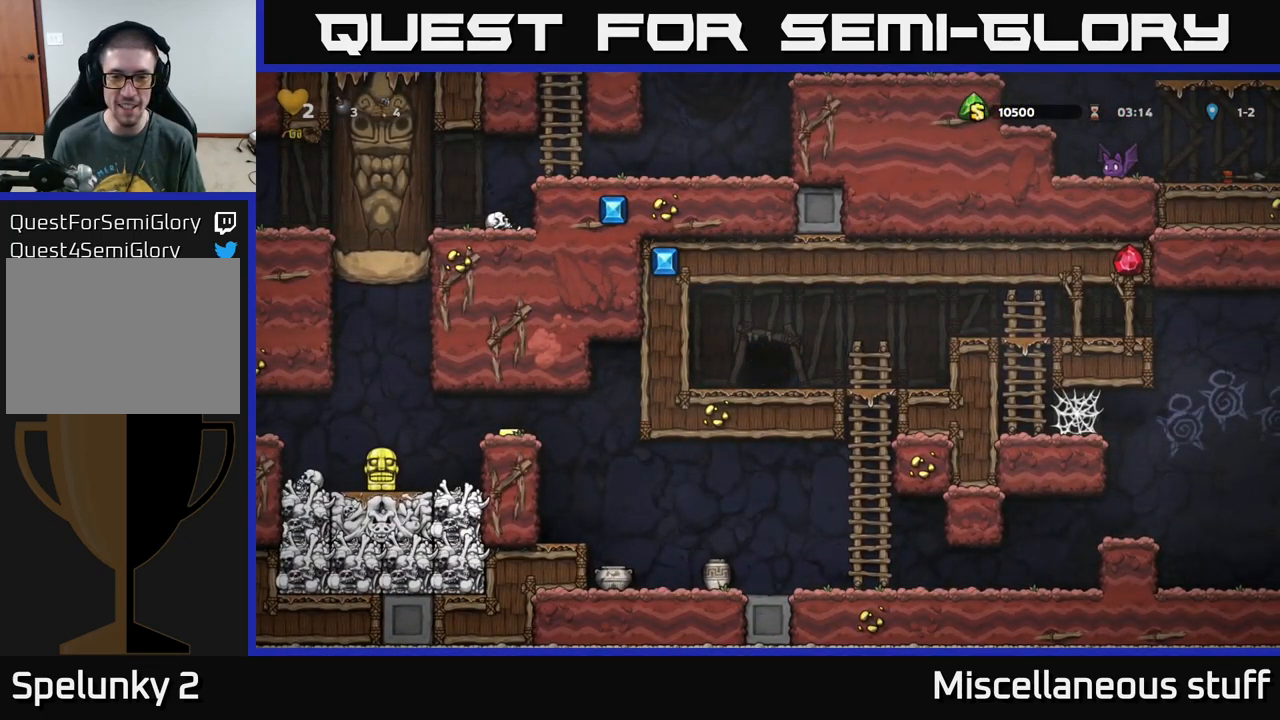
{"buttons": ["DPAD_RIGHT"], "left_stick": "center", "events": [[317, "DPAD_RIGHT", "down"]]}
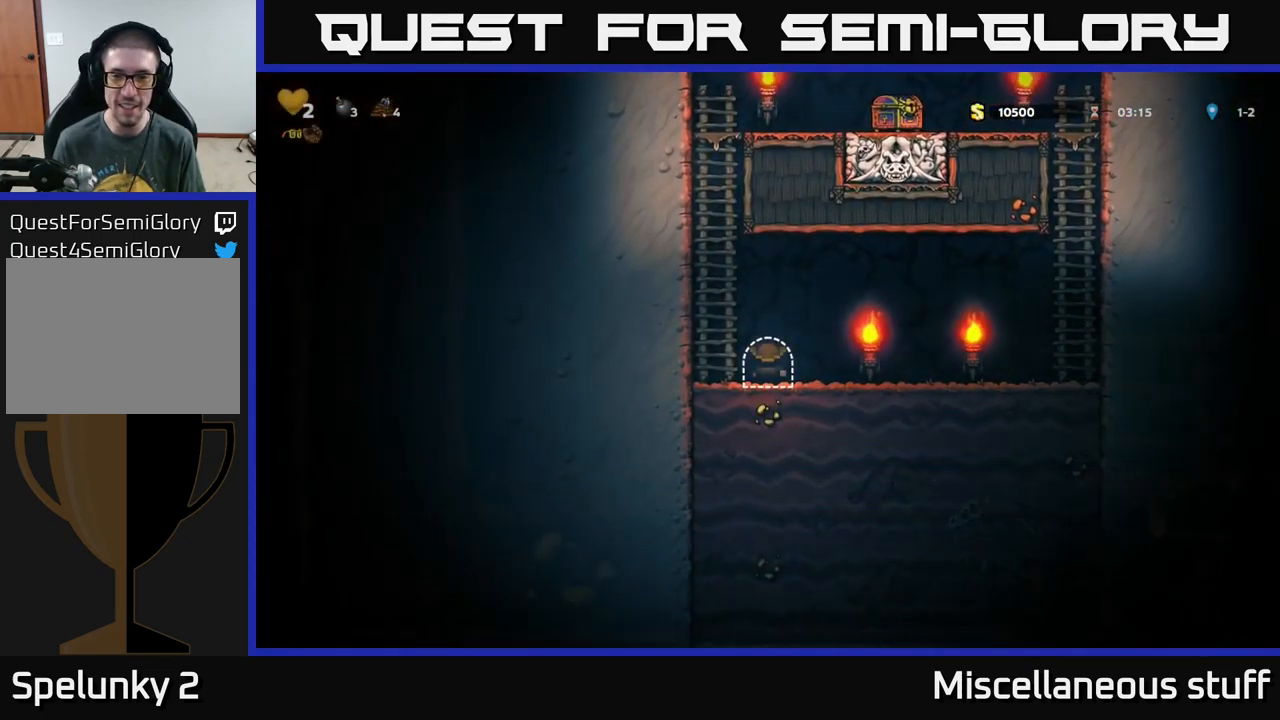
{"buttons": ["DPAD_RIGHT"], "left_stick": "center", "events": []}
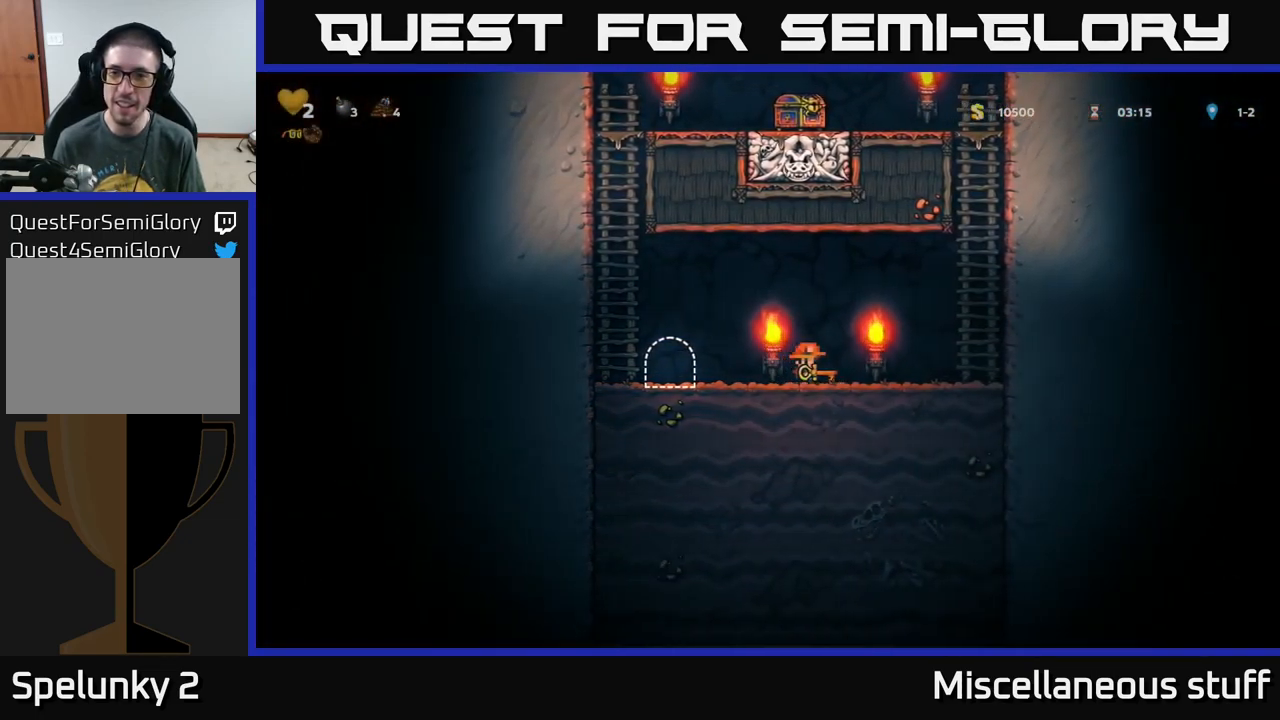
{"buttons": ["A", "DPAD_UP"], "left_stick": "center", "events": [[84, "A", "down"], [267, "A", "up"], [334, "DPAD_UP", "down"], [367, "A", "down"], [384, "DPAD_RIGHT", "up"]]}
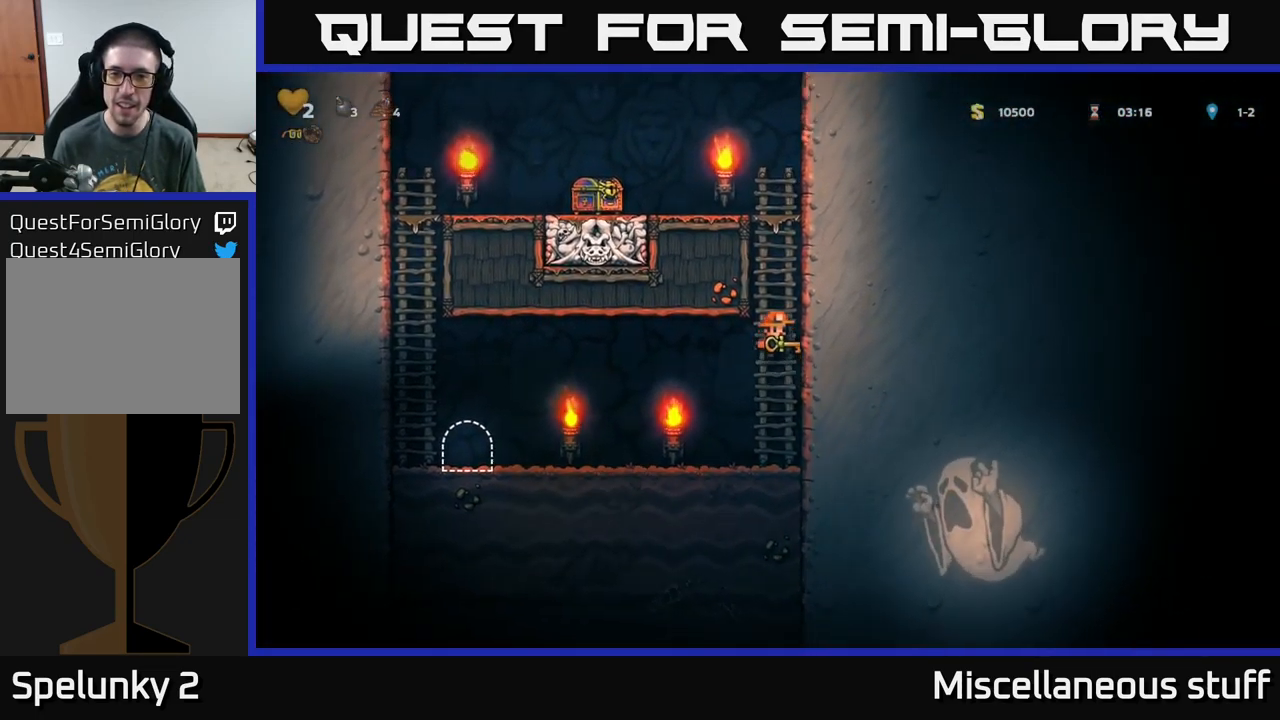
{"buttons": ["DPAD_UP"], "left_stick": "center", "events": [[17, "A", "up"], [184, "A", "down"], [317, "A", "up"]]}
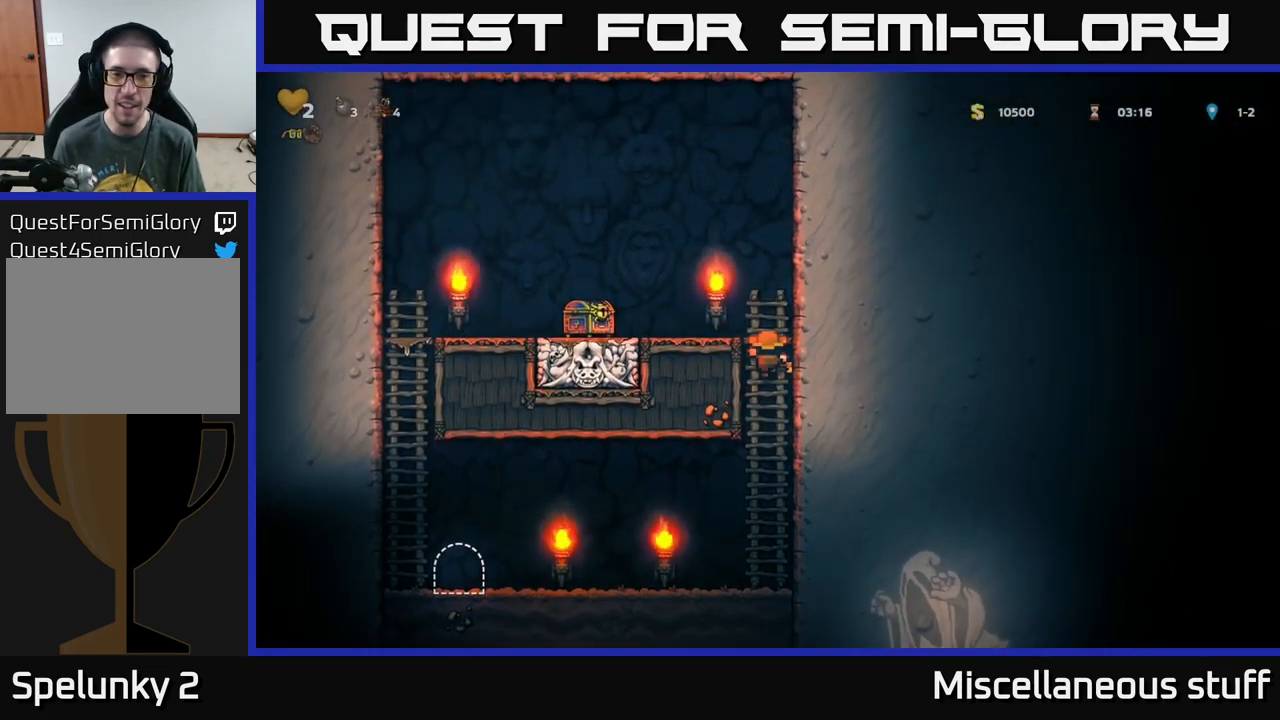
{"buttons": ["DPAD_LEFT"], "left_stick": "center", "events": [[17, "A", "down"], [134, "DPAD_LEFT", "down"], [150, "A", "up"], [167, "DPAD_UP", "up"]]}
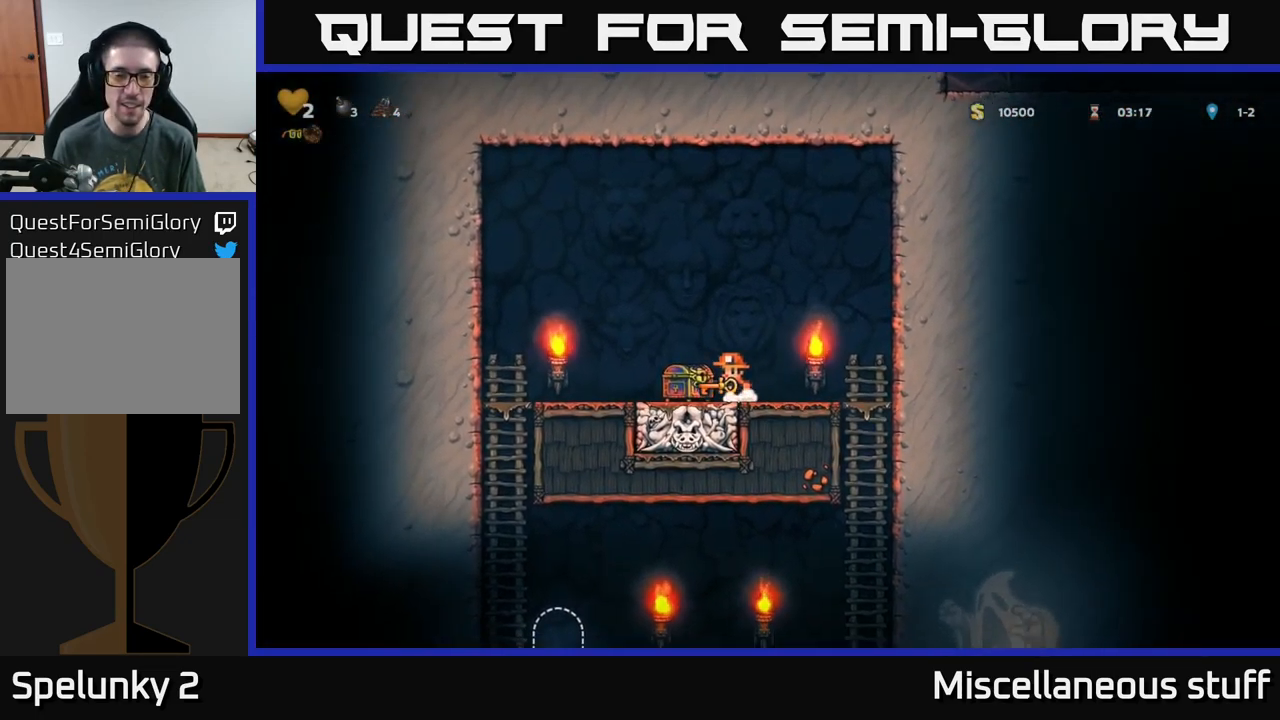
{"buttons": ["DPAD_LEFT"], "left_stick": "center", "events": [[67, "DPAD_LEFT", "up"], [84, "A", "down"], [117, "DPAD_RIGHT", "down"], [267, "DPAD_RIGHT", "up"], [383, "A", "up"], [416, "DPAD_LEFT", "down"]]}
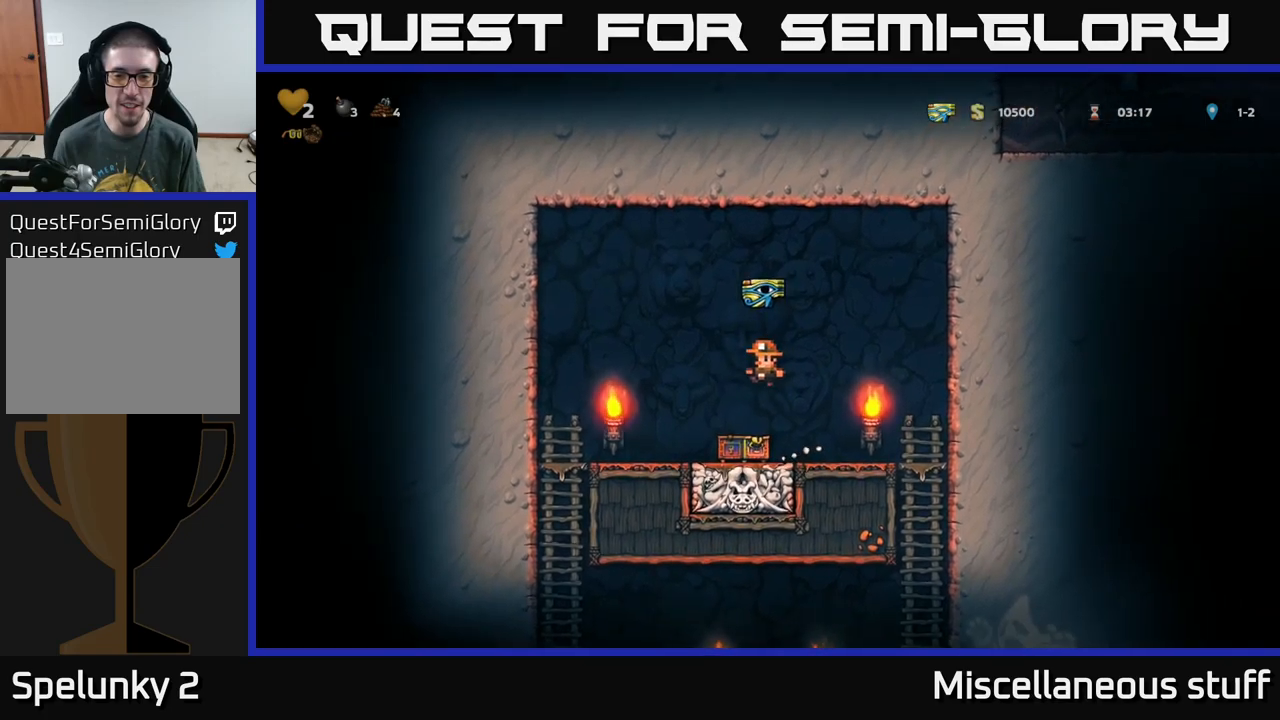
{"buttons": ["A", "DPAD_RIGHT"], "left_stick": "center", "events": [[33, "DPAD_LEFT", "up"], [166, "DPAD_RIGHT", "down"], [350, "A", "down"]]}
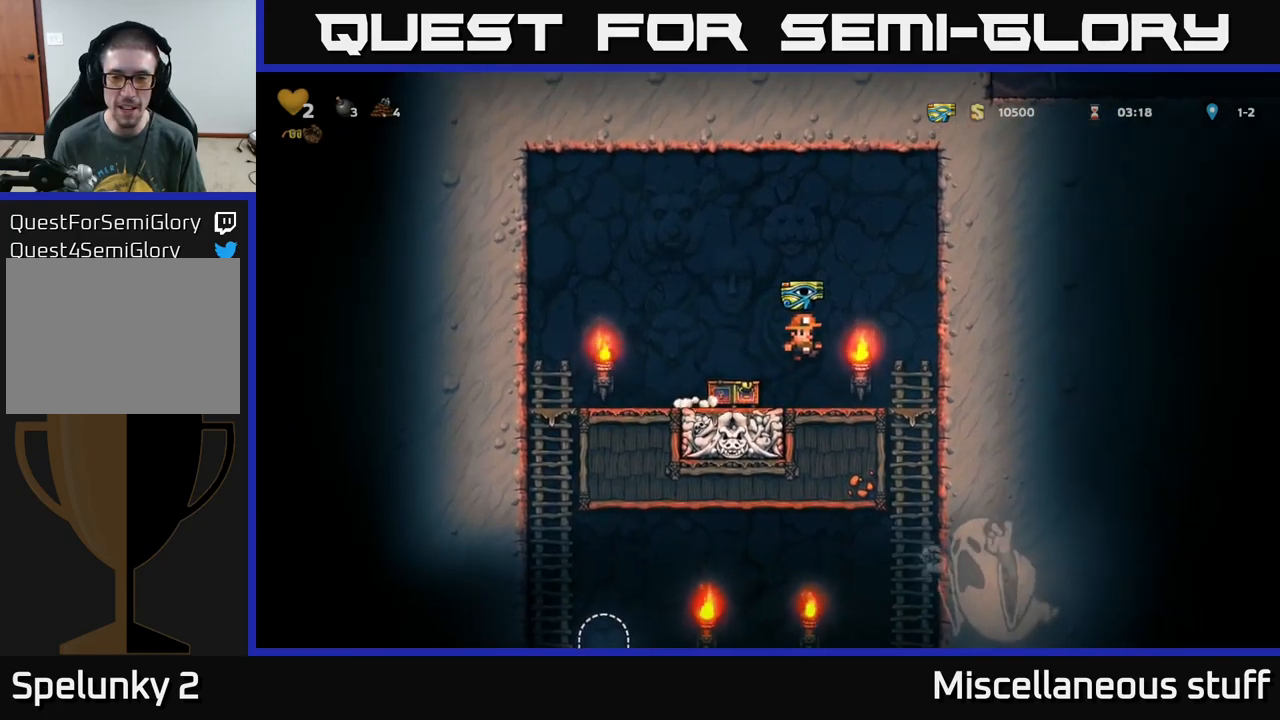
{"buttons": [], "left_stick": "center", "events": [[100, "A", "up"], [183, "DPAD_RIGHT", "up"]]}
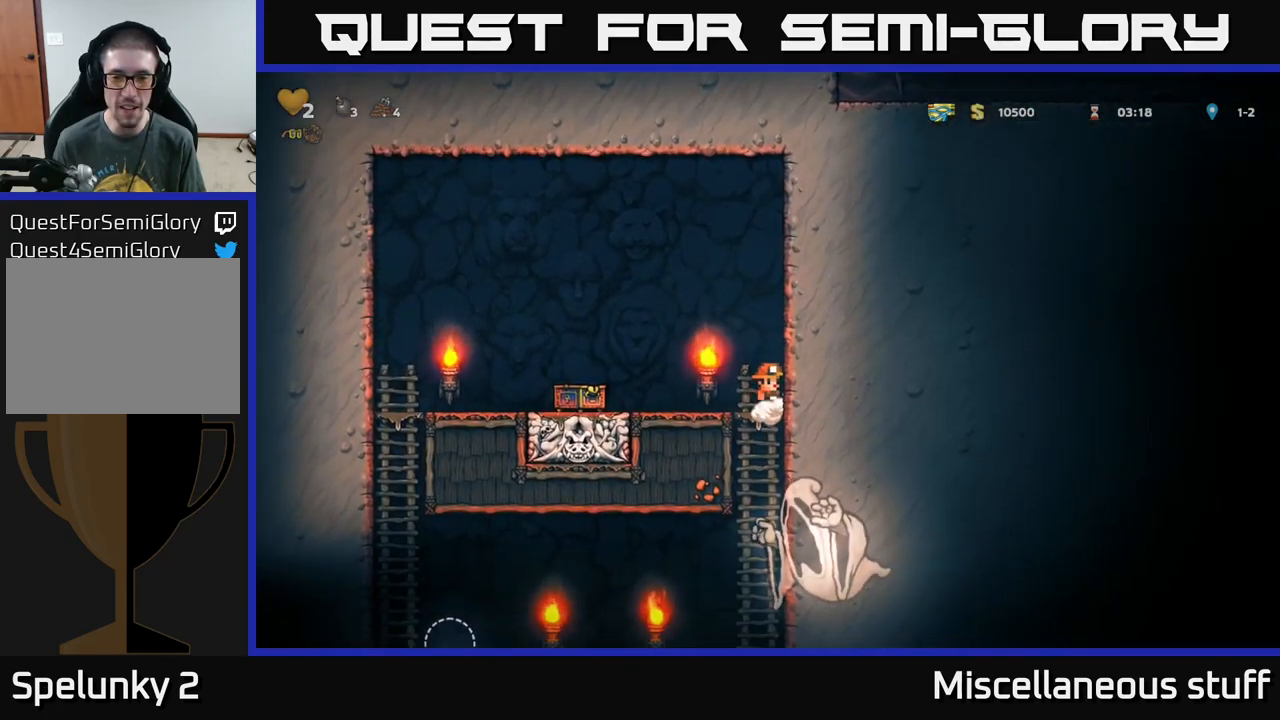
{"buttons": [], "left_stick": "center", "events": [[50, "A", "down"], [483, "A", "up"]]}
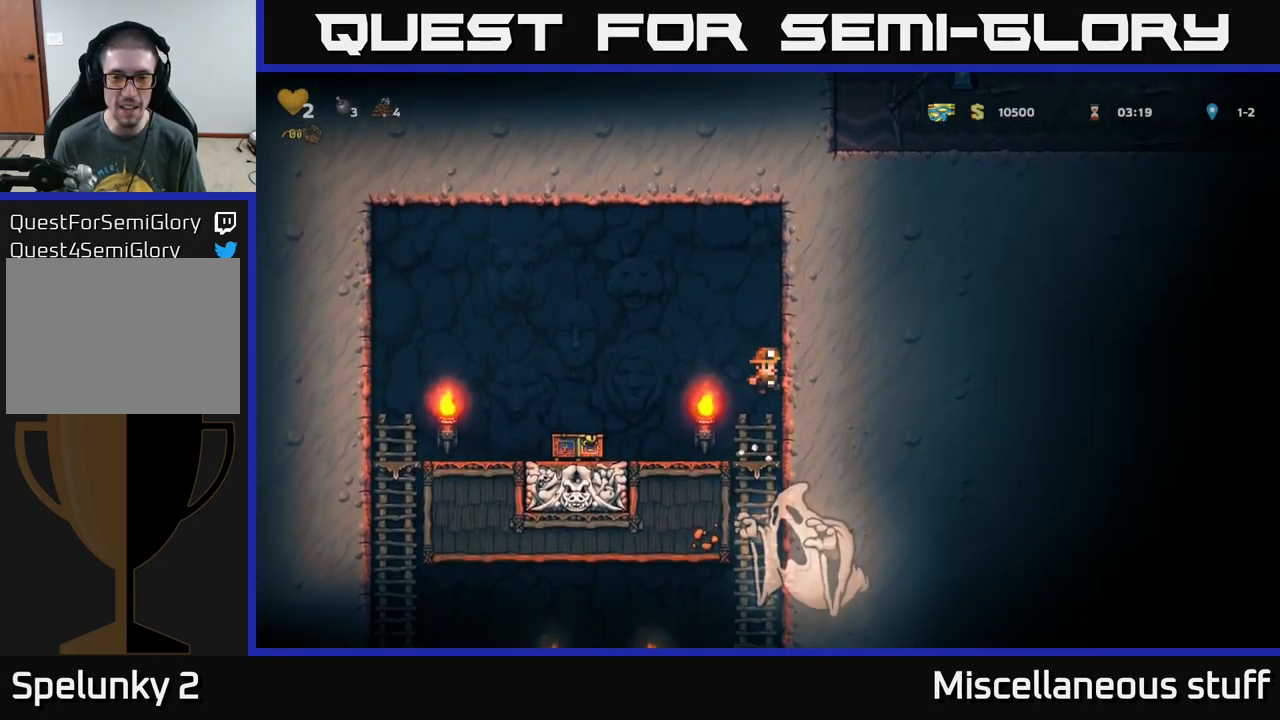
{"buttons": ["A", "DPAD_LEFT"], "left_stick": "center", "events": [[266, "A", "down"], [450, "DPAD_LEFT", "down"]]}
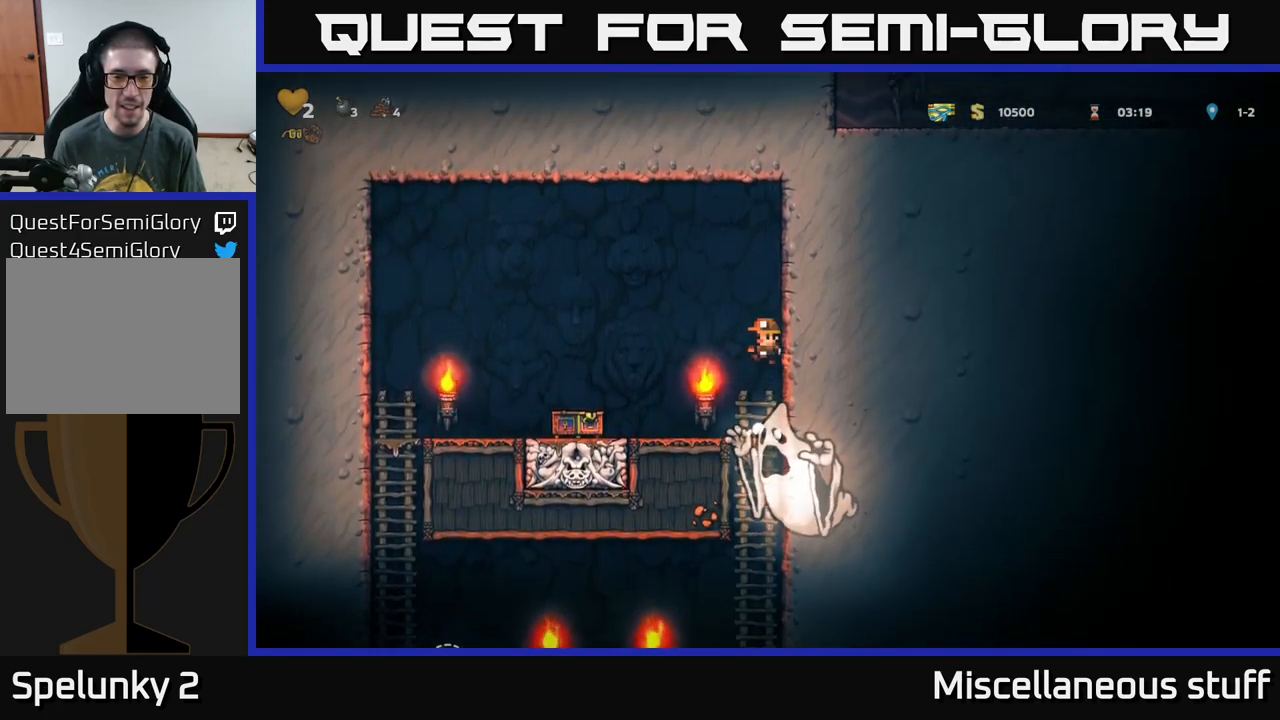
{"buttons": ["A"], "left_stick": "center", "events": [[150, "DPAD_LEFT", "up"], [183, "A", "up"], [433, "A", "down"]]}
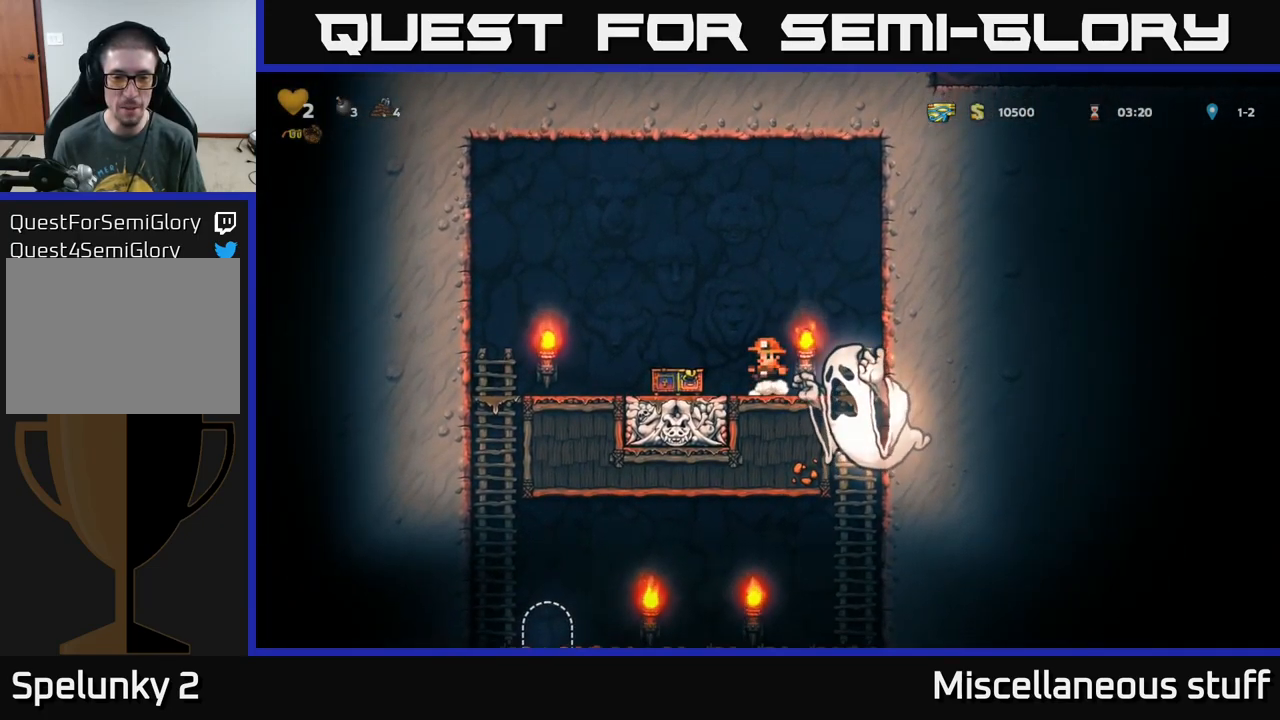
{"buttons": [], "left_stick": "center", "events": [[283, "DPAD_LEFT", "down"], [383, "A", "up"], [450, "DPAD_LEFT", "up"]]}
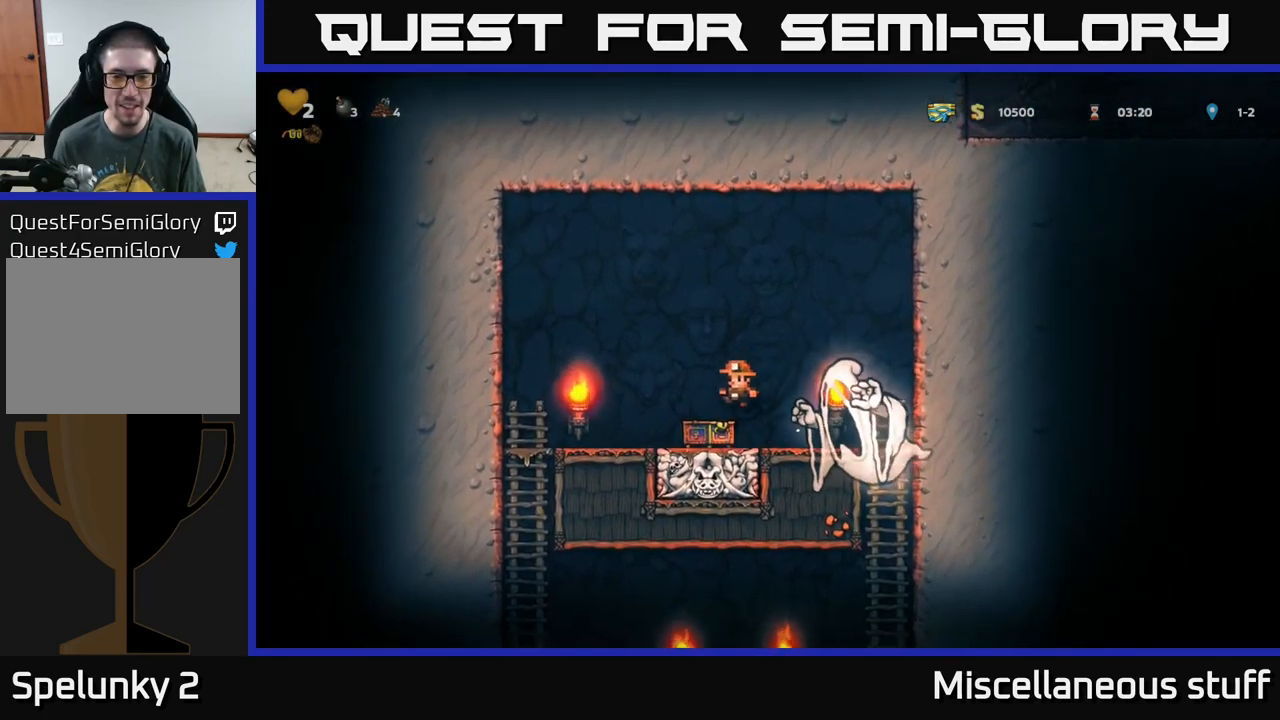
{"buttons": ["A"], "left_stick": "center", "events": [[83, "DPAD_LEFT", "down"], [133, "A", "down"], [466, "DPAD_LEFT", "up"]]}
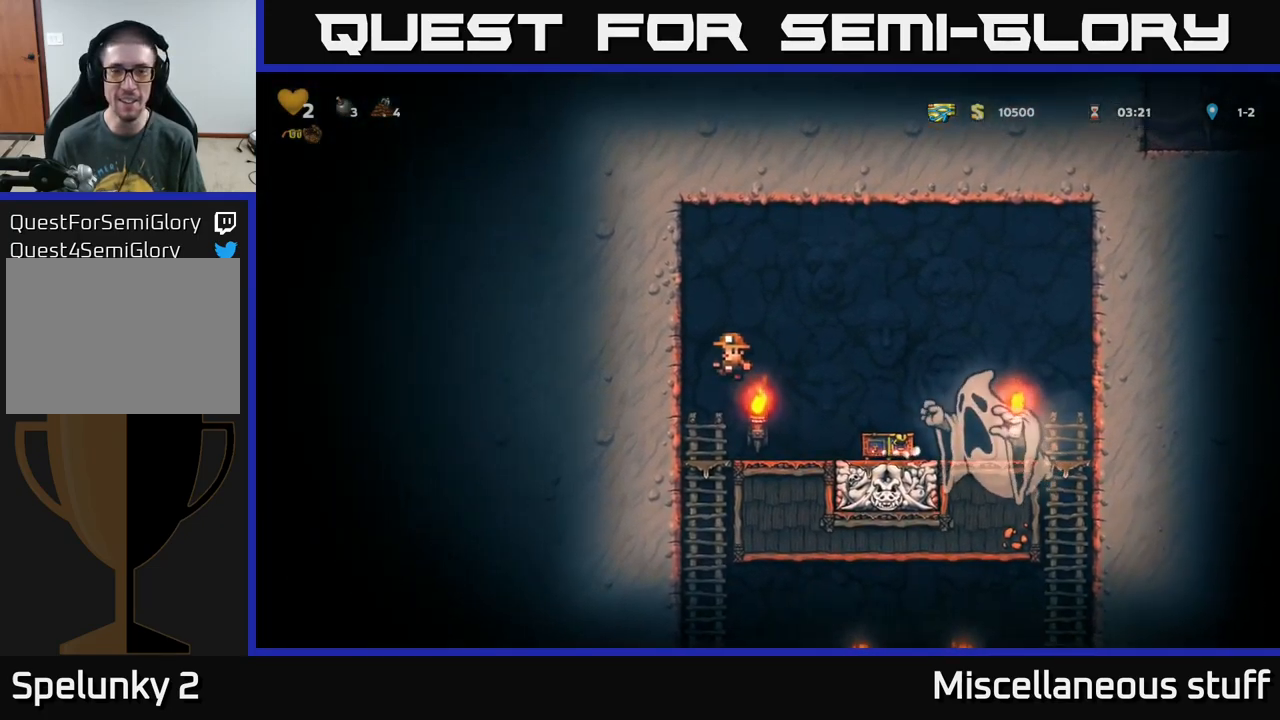
{"buttons": [], "left_stick": "center", "events": [[100, "A", "up"], [216, "DPAD_DOWN", "down"], [333, "A", "down"], [433, "A", "up"], [433, "DPAD_DOWN", "up"]]}
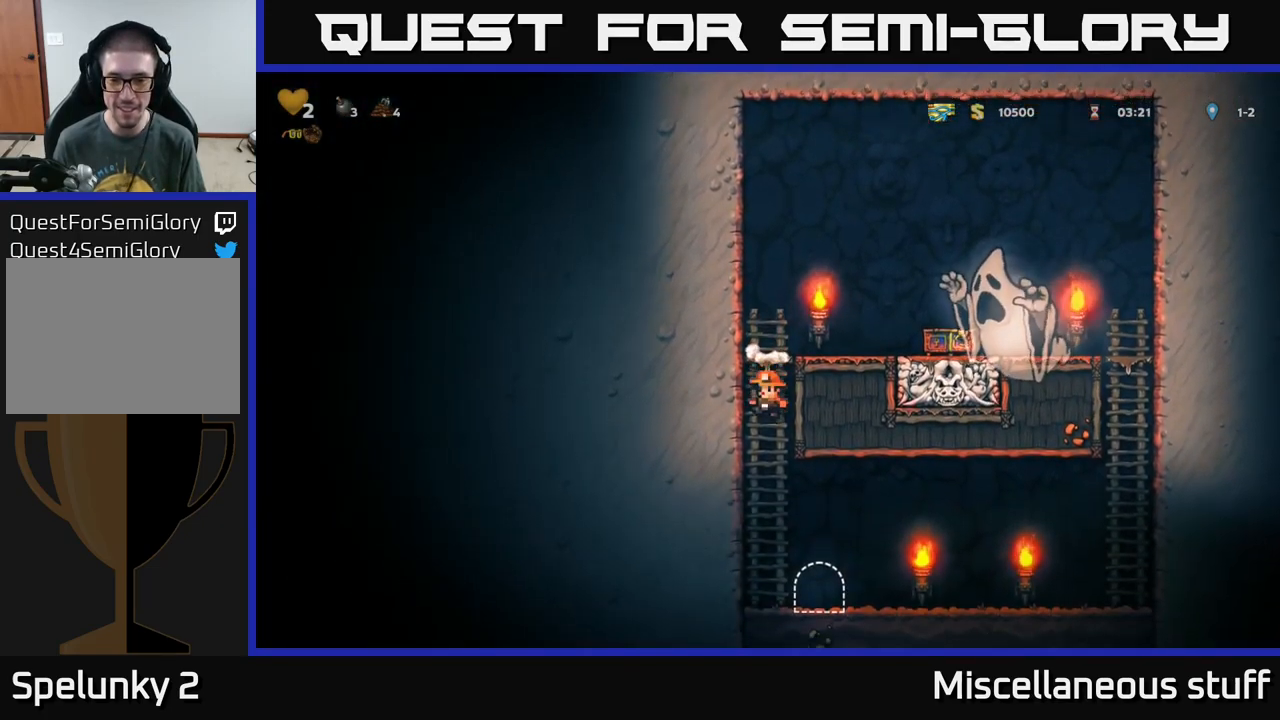
{"buttons": ["L2"], "left_stick": "center", "events": [[116, "DPAD_RIGHT", "down"], [233, "DPAD_RIGHT", "up"], [283, "L2", "down"], [366, "L2", "up"], [450, "L2", "down"]]}
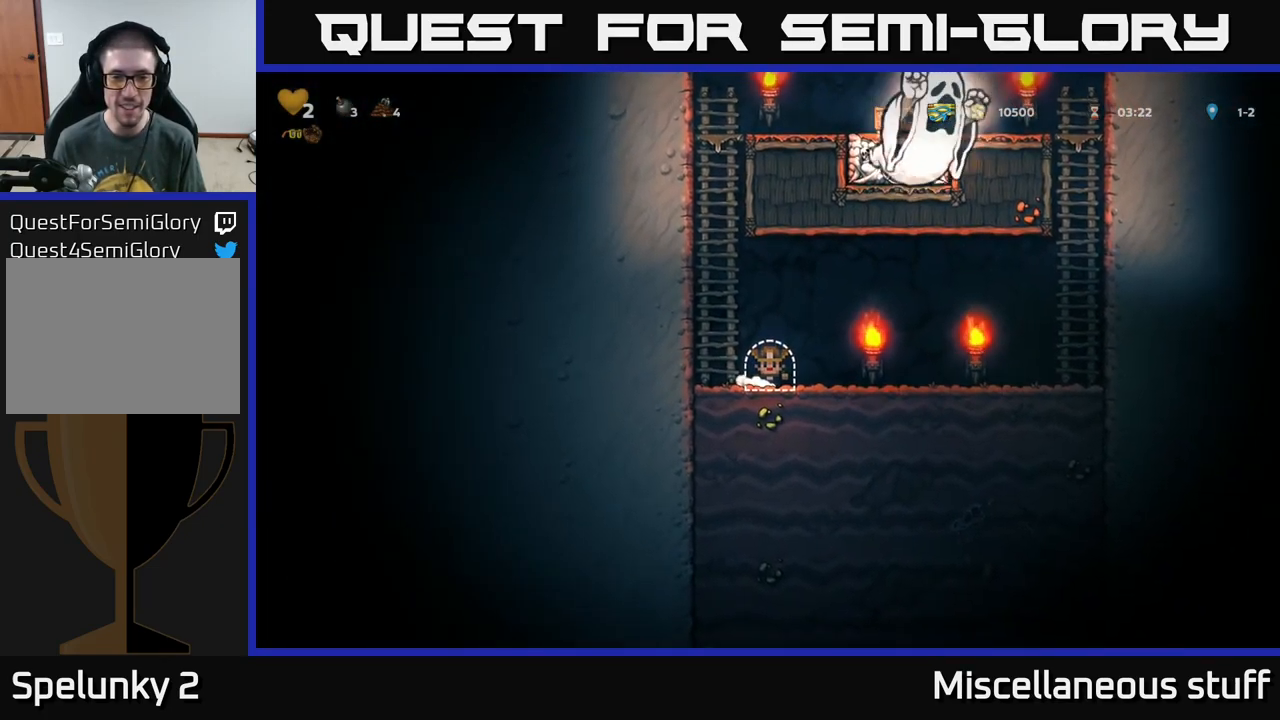
{"buttons": [], "left_stick": "center", "events": [[50, "L2", "up"], [250, "L2", "down"], [333, "L2", "up"]]}